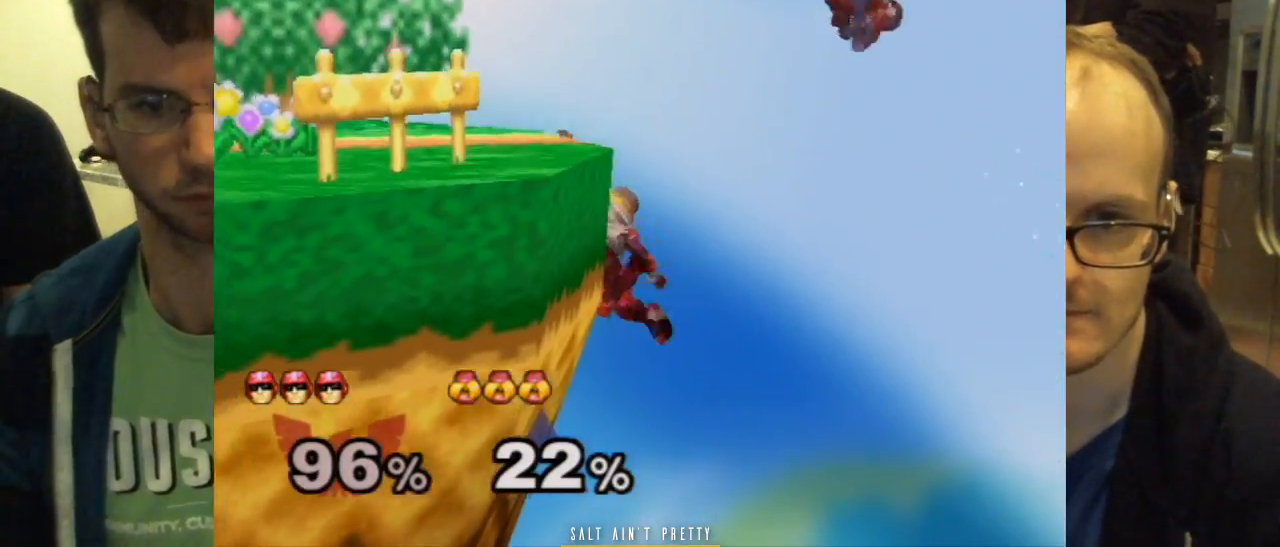
Gameplay with a controller (Nintendo layout); each line is a JSON object with the inputs held at the frame after it. "events" lists button and stick changes between this image and that frame as [ms after this image, input, new state], when the widget could be followed in between. Not read: L2 L3 R1 R2 R3 SELECT Z.
{"buttons": [], "left_stick": "center", "right_stick": "center", "events": [[467, "left_stick", "center"]]}
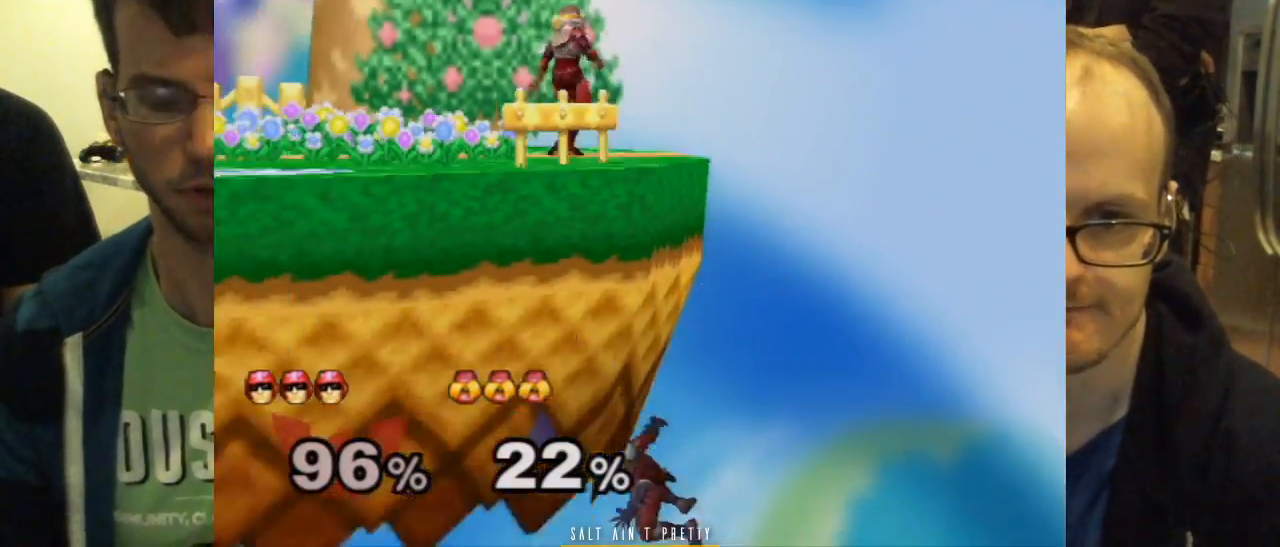
{"buttons": ["B"], "left_stick": "center", "right_stick": "center", "events": [[34, "B", "down"]]}
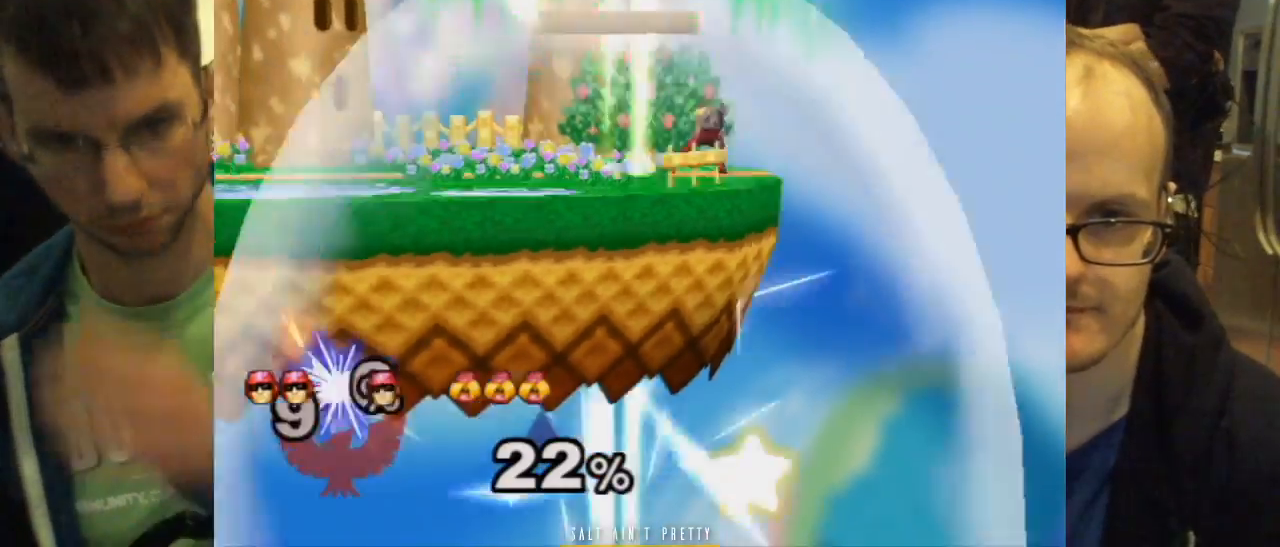
{"buttons": ["B"], "left_stick": "center", "right_stick": "center", "events": []}
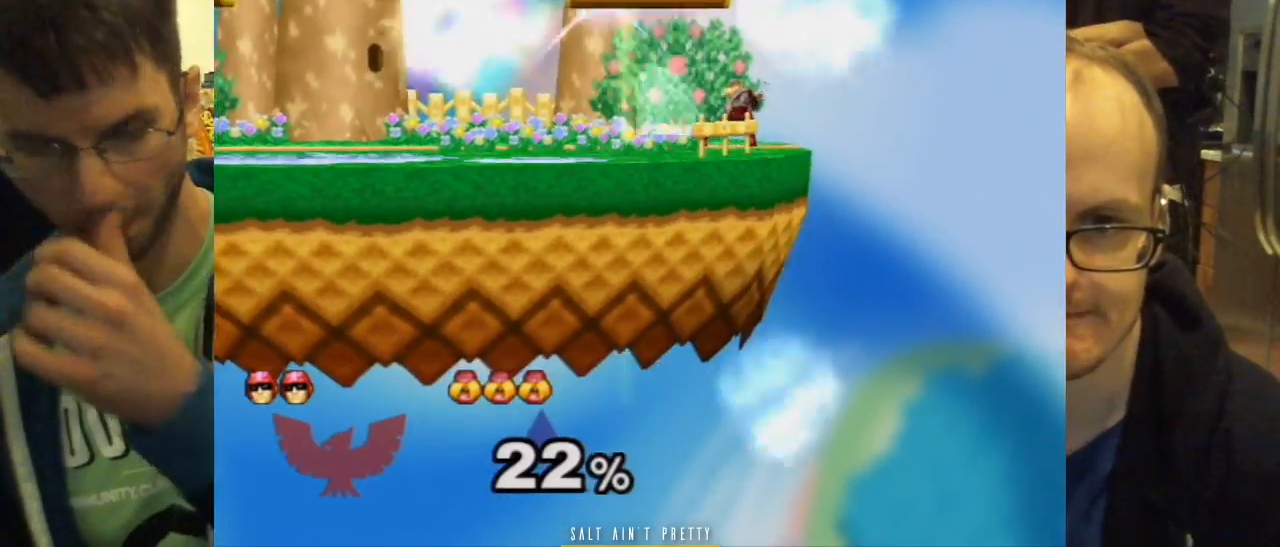
{"buttons": ["B"], "left_stick": "center", "right_stick": "center"}
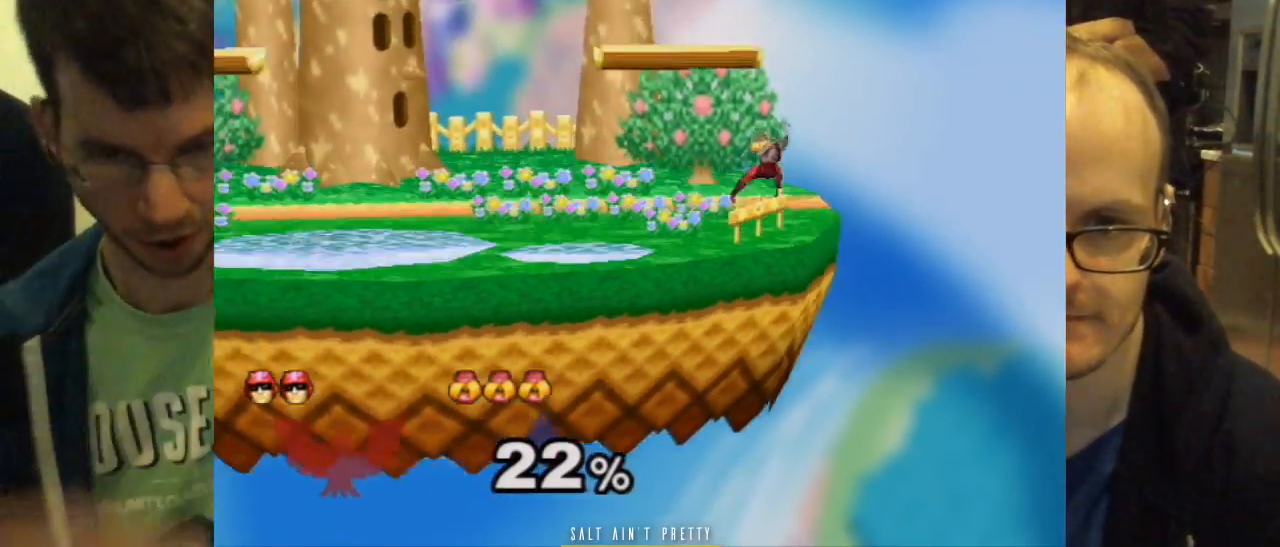
{"buttons": ["X"], "left_stick": "center", "right_stick": "center", "events": [[33, "B", "up"], [100, "left_stick", "left"], [367, "X", "down"], [400, "left_stick", "down-right"], [500, "left_stick", "center"]]}
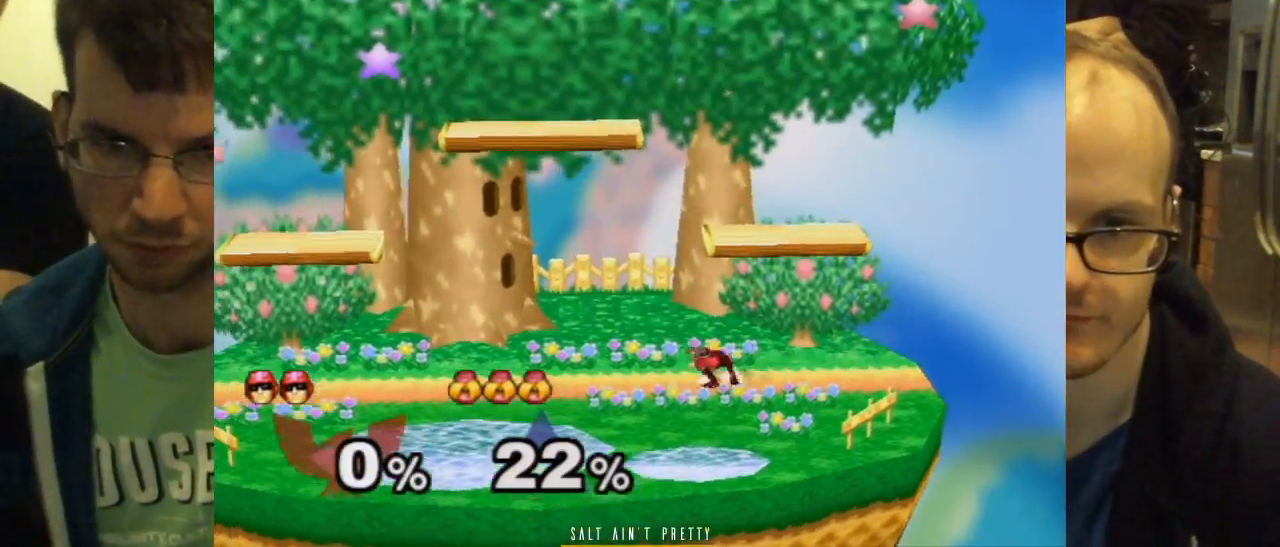
{"buttons": [], "left_stick": "center", "right_stick": "center", "events": [[34, "X", "up"], [117, "X", "down"], [217, "X", "up"], [384, "left_stick", "down"], [501, "left_stick", "center"]]}
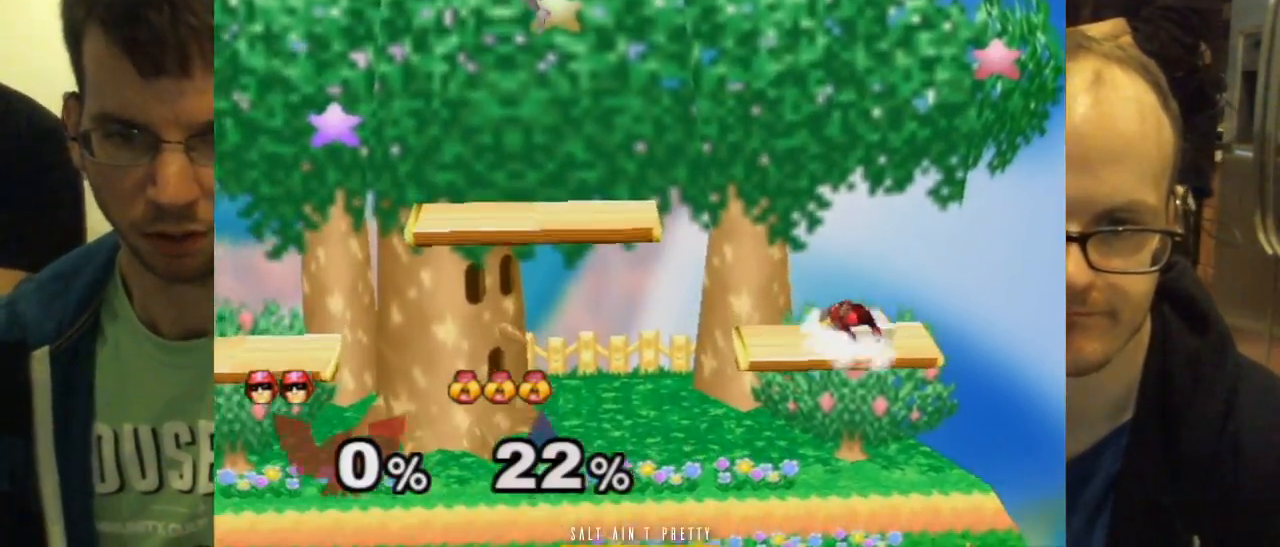
{"buttons": [], "left_stick": "right", "right_stick": "center", "events": [[66, "left_stick", "down"], [150, "left_stick", "center"], [183, "right_stick", "left"], [217, "left_stick", "down"], [333, "left_stick", "center"], [333, "right_stick", "center"], [467, "left_stick", "right"]]}
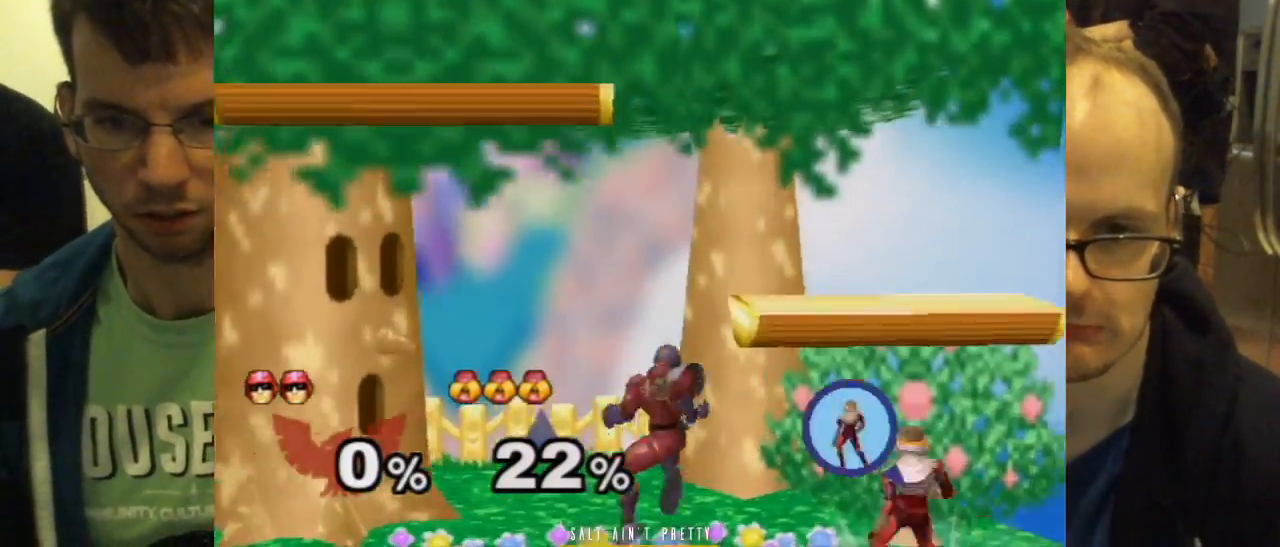
{"buttons": [], "left_stick": "left", "right_stick": "center", "events": [[50, "left_stick", "left"]]}
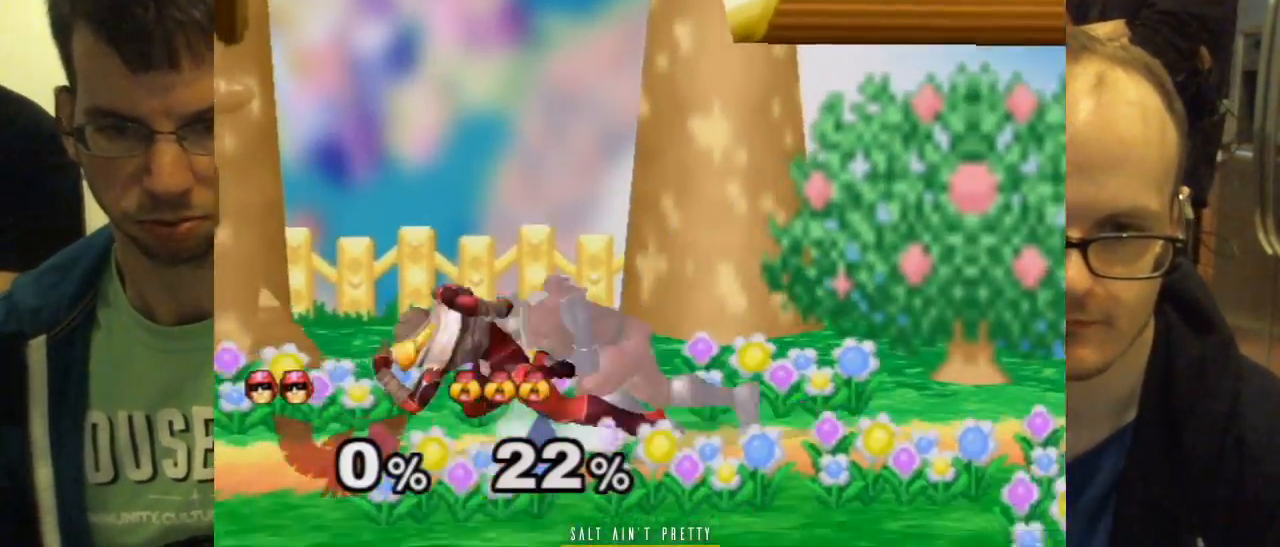
{"buttons": [], "left_stick": "left", "right_stick": "center", "events": [[167, "X", "down"], [350, "X", "up"], [383, "left_stick", "center"], [434, "left_stick", "left"]]}
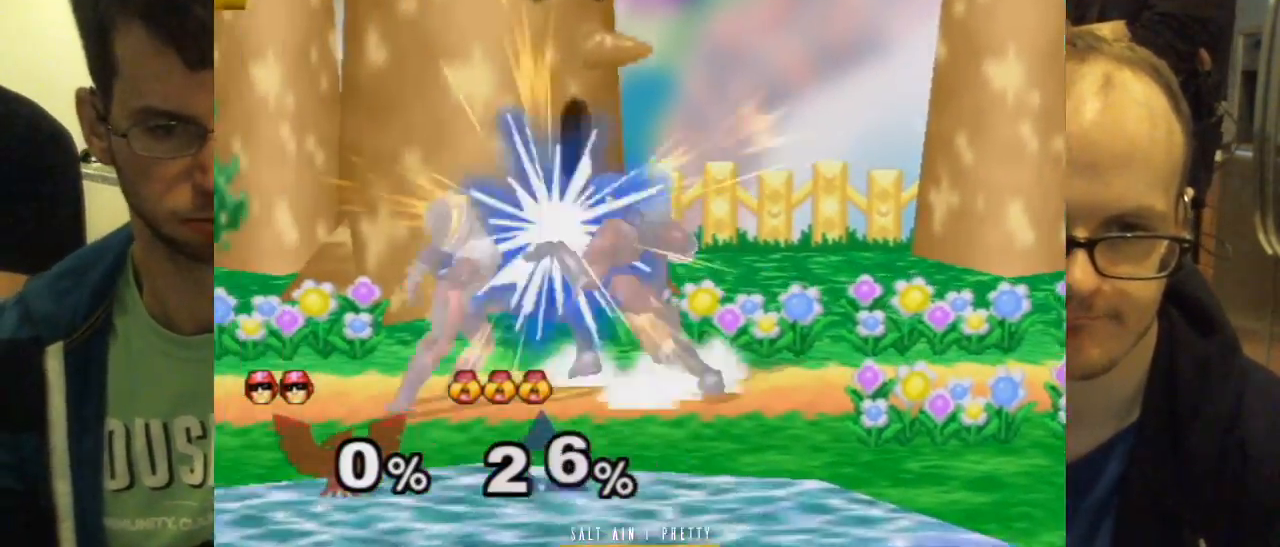
{"buttons": [], "left_stick": "left", "right_stick": "center", "events": []}
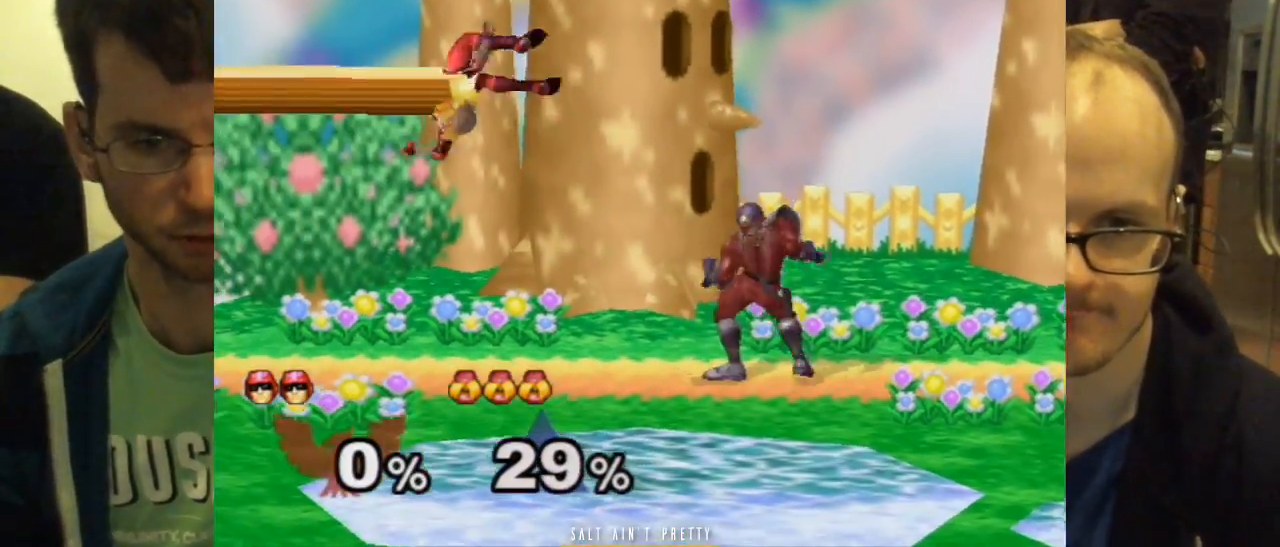
{"buttons": [], "left_stick": "down-left", "right_stick": "center", "events": [[117, "left_stick", "center"], [283, "left_stick", "down-left"]]}